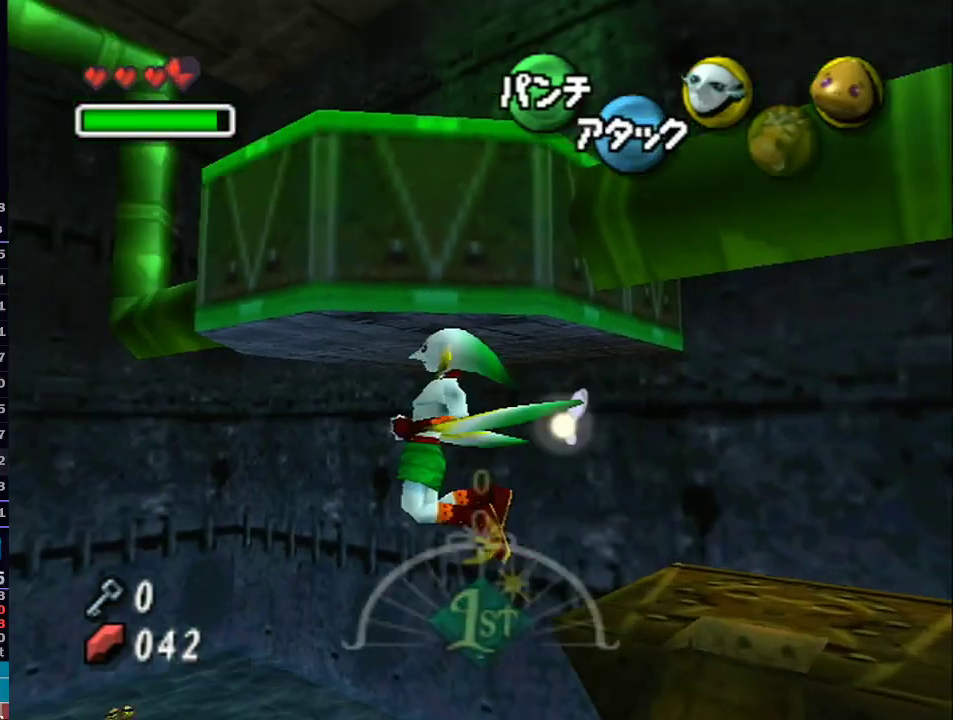
Gameplay with a controller (Nintendo layout); each line is a JSON object with the inputs held at the frame after it. "events" lists button and stick changes between this image and that frame as [ms after this image, input, new state], when the widget could be followed in between. Not read: L3 R3.
{"buttons": ["B", "L1"], "left_stick": "left", "right_stick": "center", "events": [[500, "B", "down"]]}
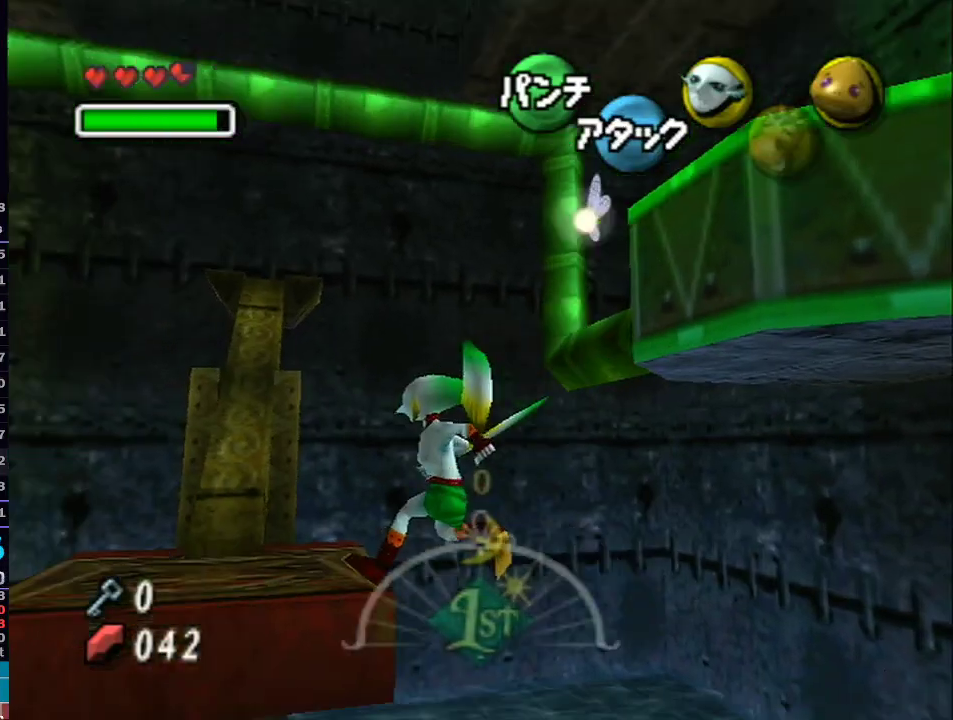
{"buttons": ["L1"], "left_stick": "up-right", "right_stick": "center"}
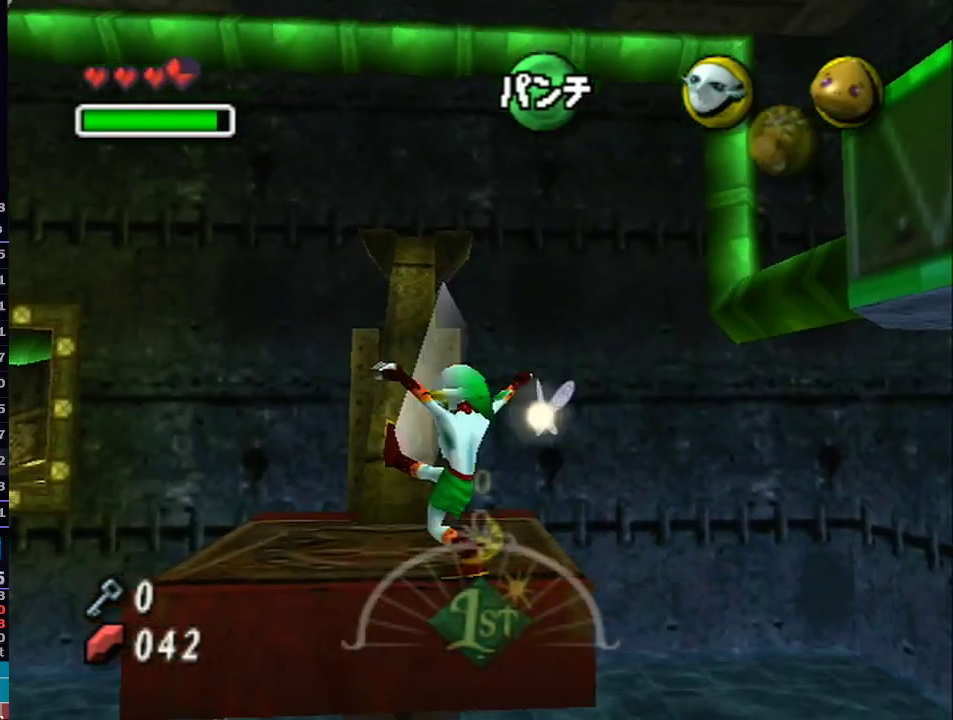
{"buttons": ["L1"], "left_stick": "up-left", "right_stick": "center", "events": [[67, "left_stick", "up-left"], [333, "left_stick", "up"], [500, "left_stick", "up-left"]]}
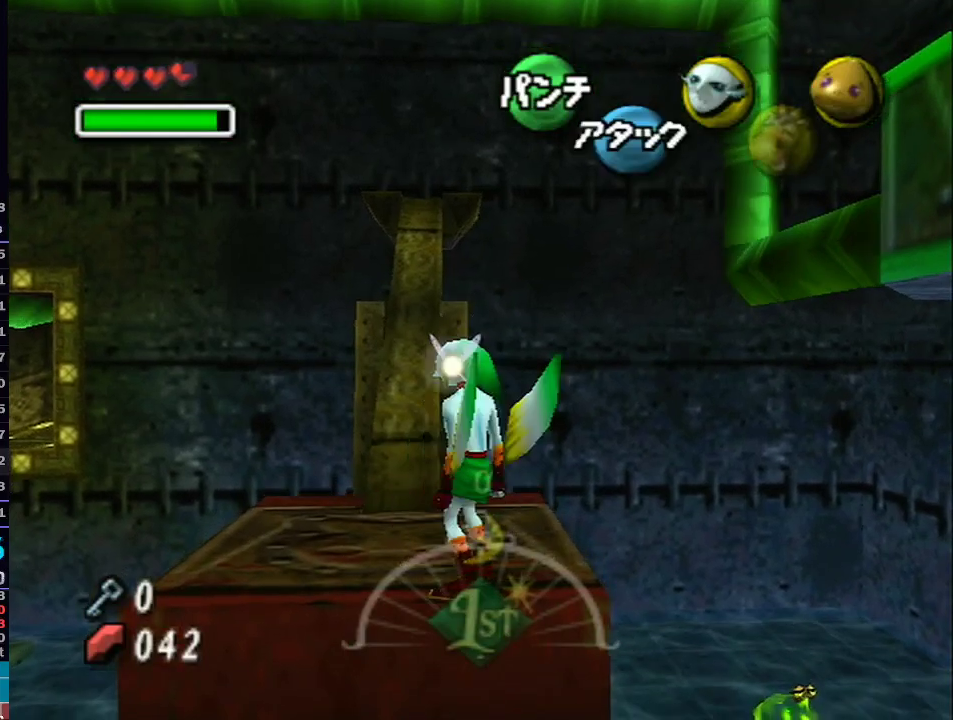
{"buttons": ["L1"], "left_stick": "up", "right_stick": "center", "events": [[367, "left_stick", "up"]]}
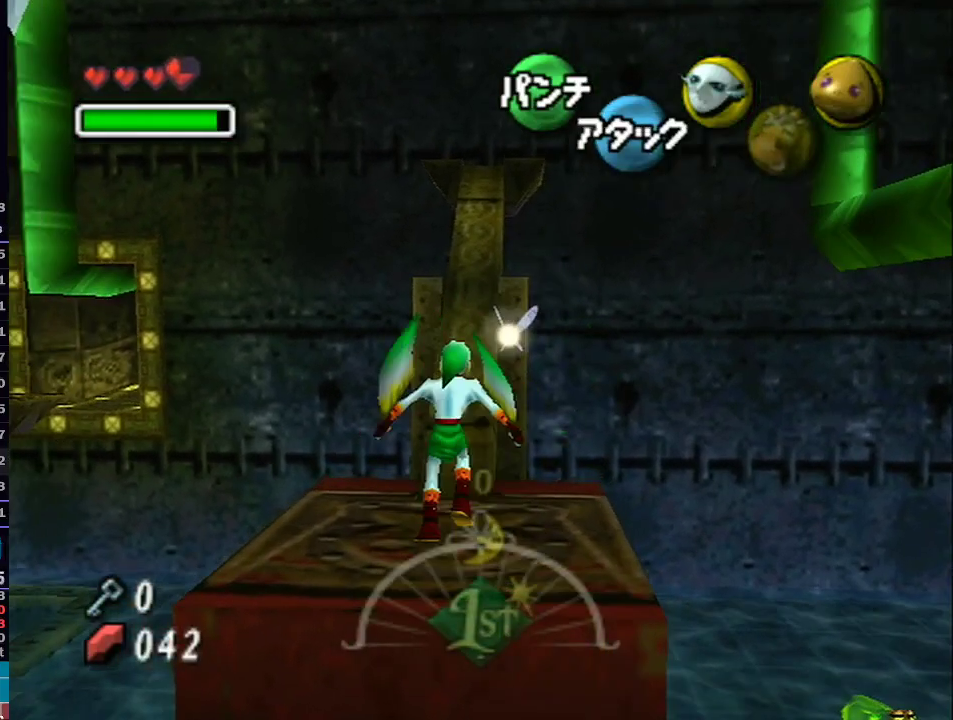
{"buttons": ["L1"], "left_stick": "up", "right_stick": "center", "events": [[300, "A", "down"], [433, "A", "up"]]}
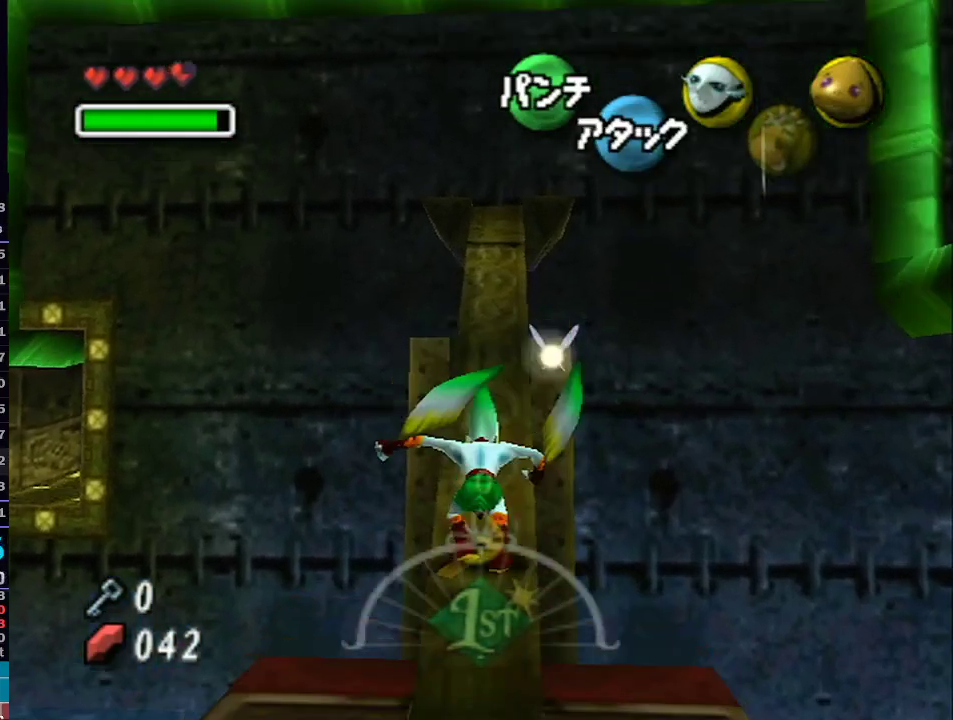
{"buttons": ["L1"], "left_stick": "up", "right_stick": "center", "events": []}
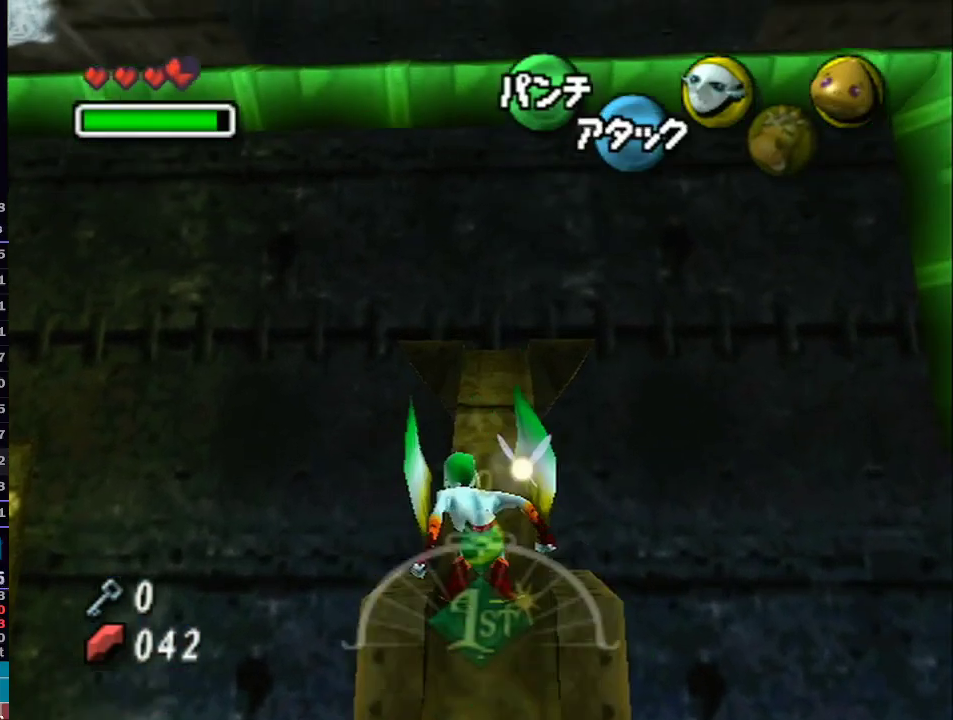
{"buttons": ["L1"], "left_stick": "up", "right_stick": "center", "events": []}
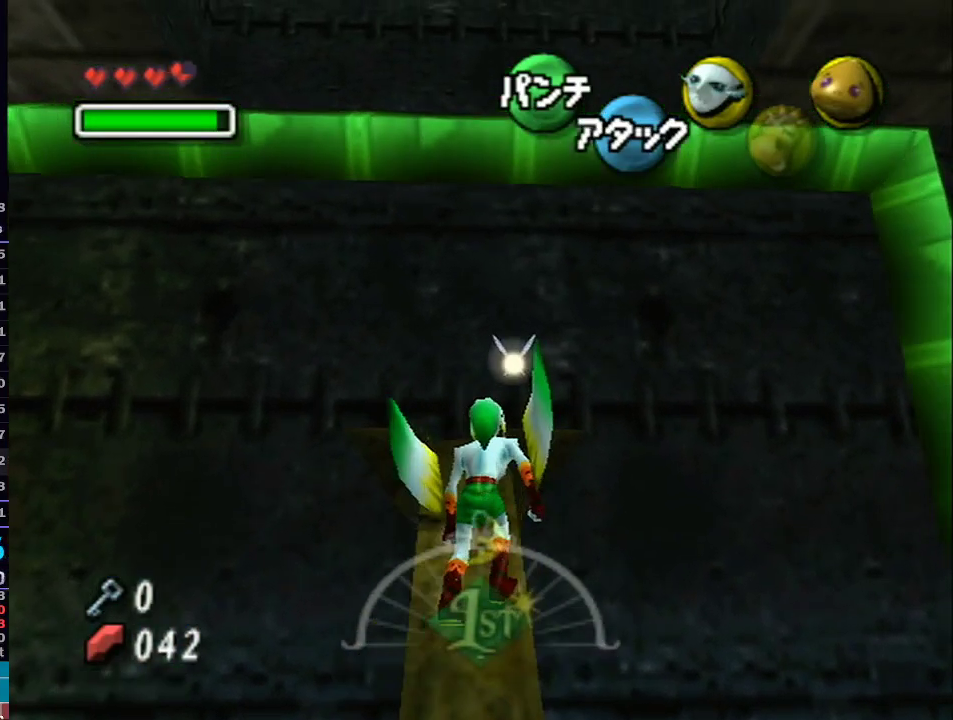
{"buttons": ["L1"], "left_stick": "up", "right_stick": "center", "events": []}
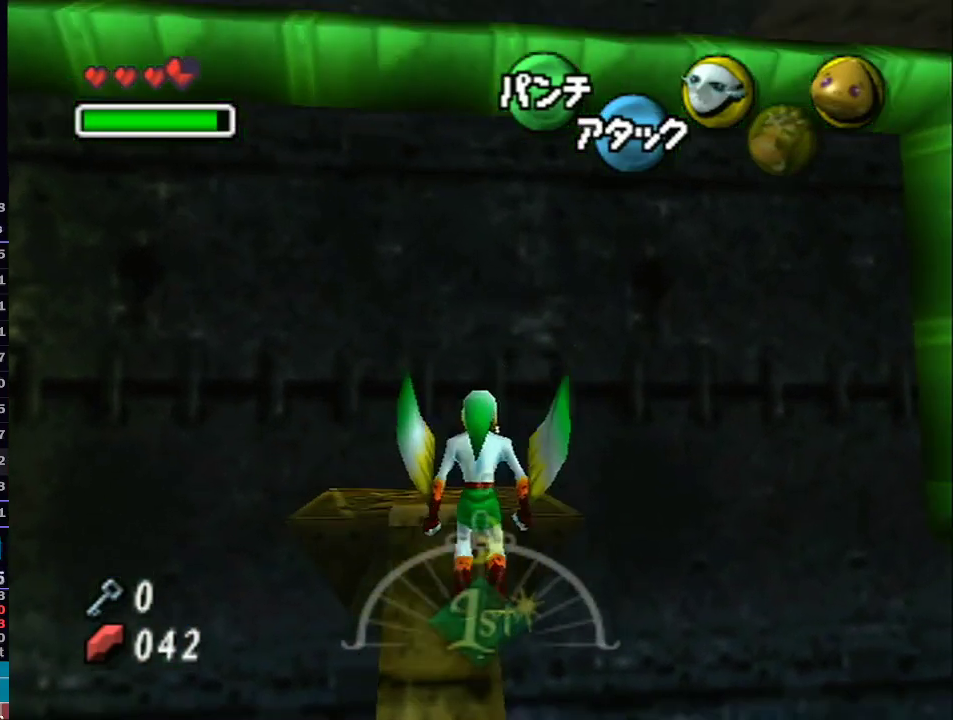
{"buttons": ["L1"], "left_stick": "down-right", "right_stick": "center", "events": [[433, "left_stick", "down-right"]]}
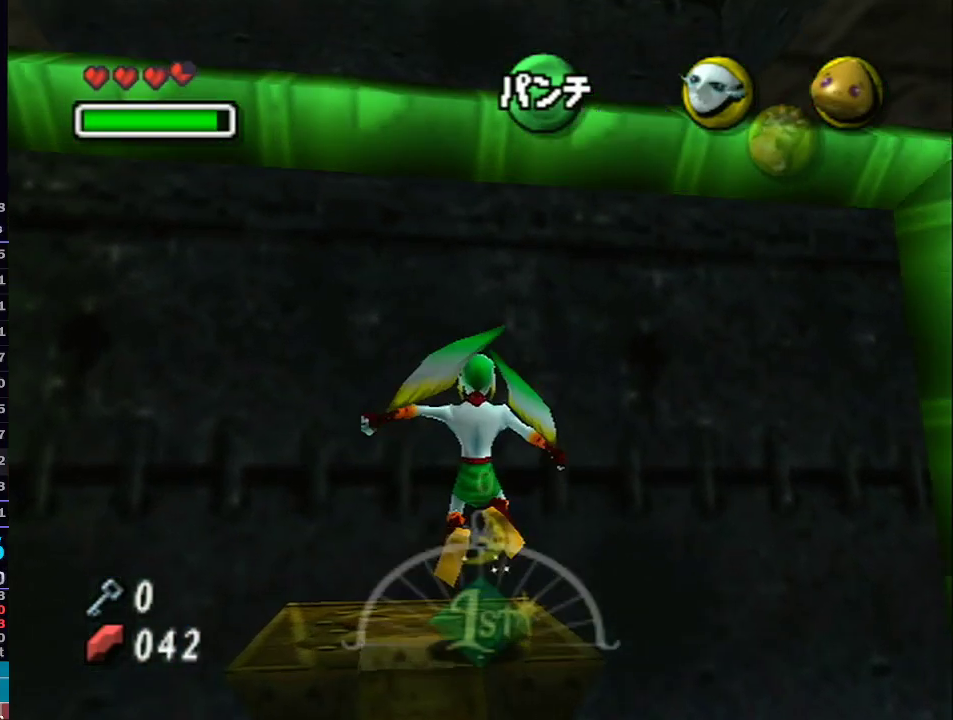
{"buttons": ["L1"], "left_stick": "down-right", "right_stick": "center", "events": [[217, "A", "down"], [267, "R1", "down"], [300, "A", "up"], [300, "R1", "up"]]}
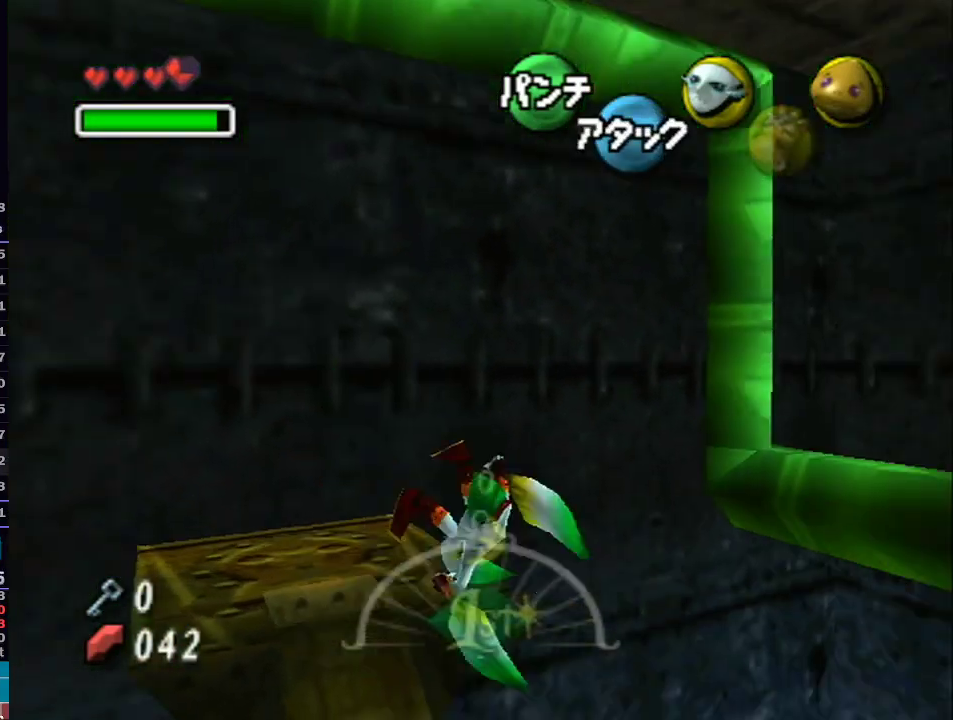
{"buttons": ["L1"], "left_stick": "up-right", "right_stick": "center", "events": [[67, "left_stick", "up-right"]]}
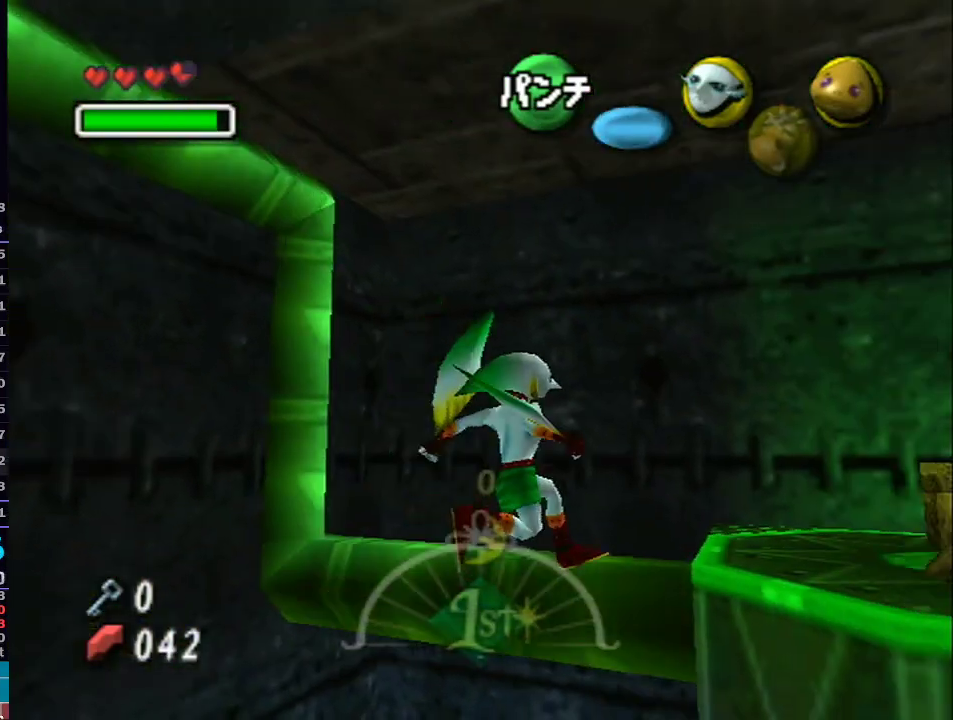
{"buttons": ["L1"], "left_stick": "up-right", "right_stick": "center", "events": []}
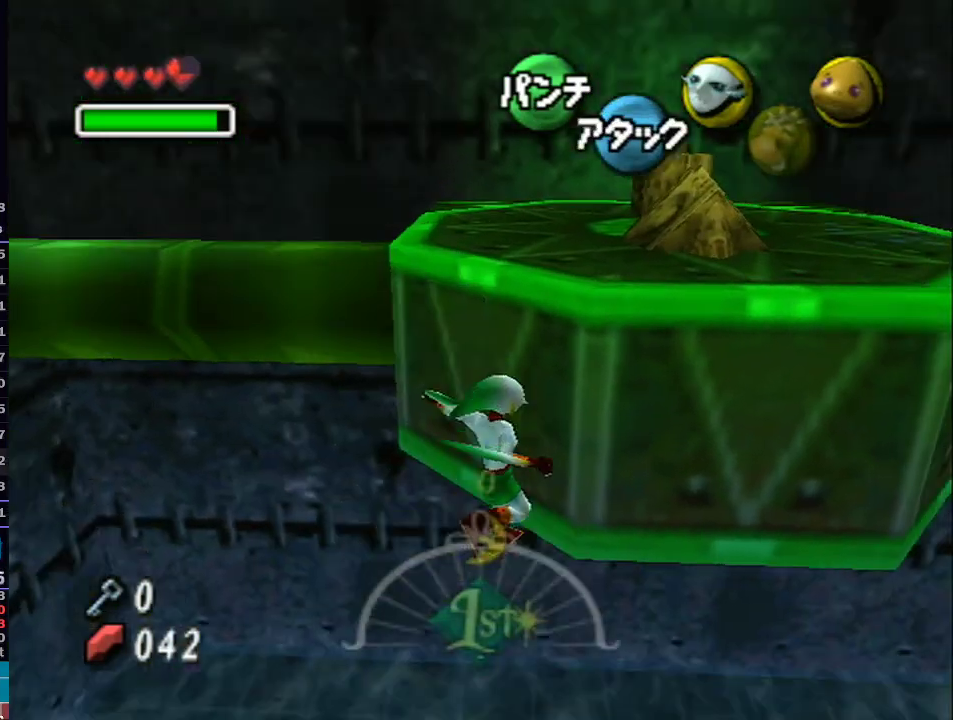
{"buttons": ["A", "L1"], "left_stick": "up", "right_stick": "center", "events": [[83, "A", "down"], [217, "left_stick", "up"]]}
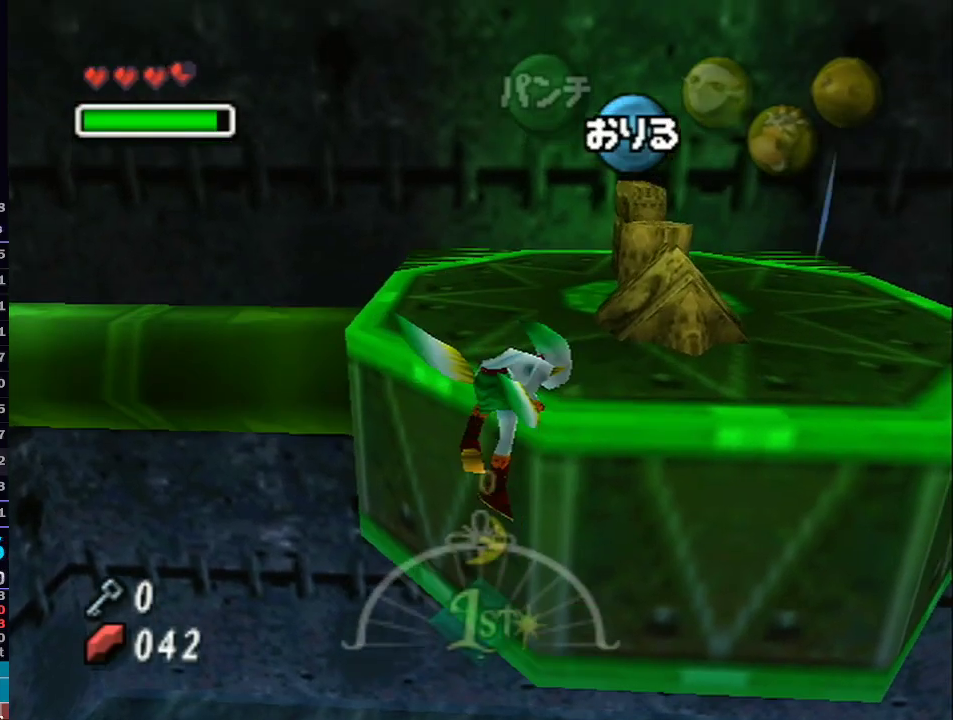
{"buttons": ["A", "L1"], "left_stick": "up", "right_stick": "center", "events": []}
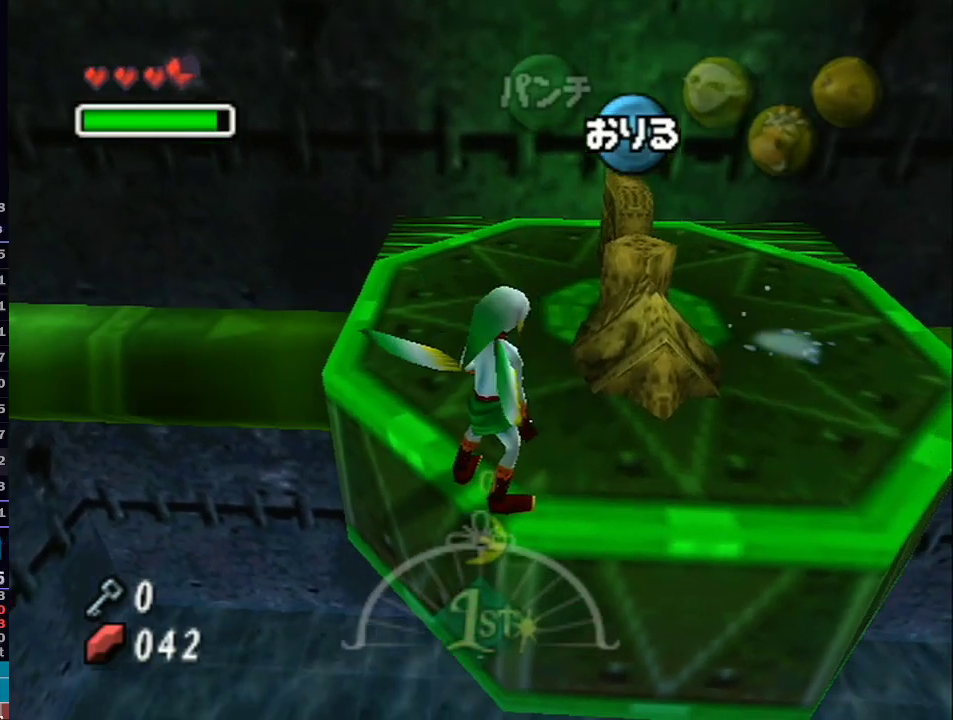
{"buttons": ["A", "L1"], "left_stick": "up", "right_stick": "center", "events": []}
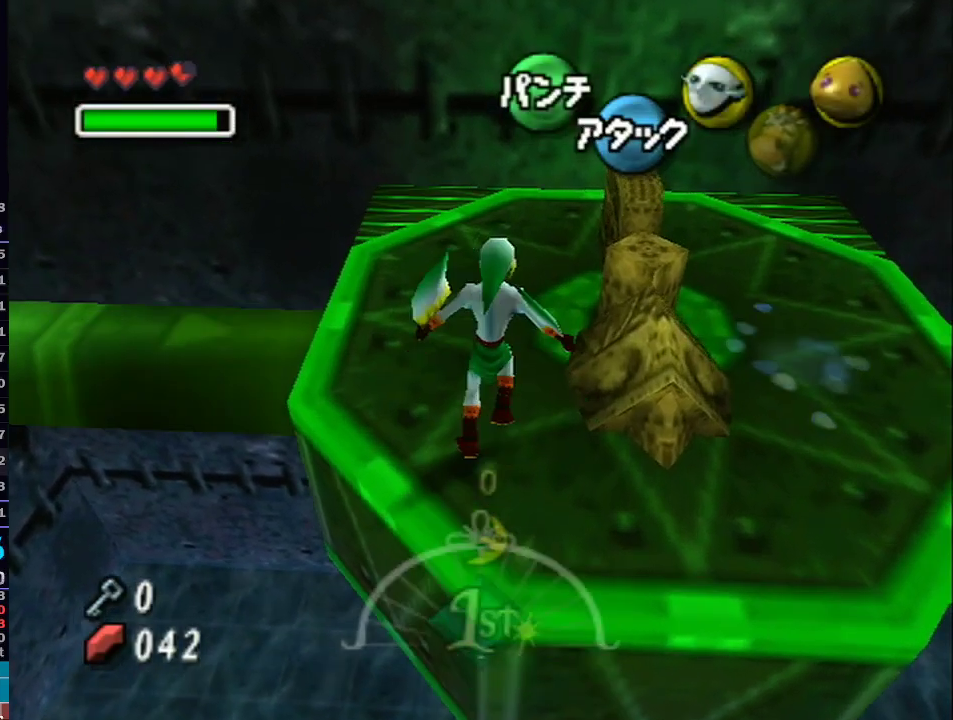
{"buttons": ["A", "L1"], "left_stick": "up-right", "right_stick": "center", "events": [[283, "left_stick", "up-right"]]}
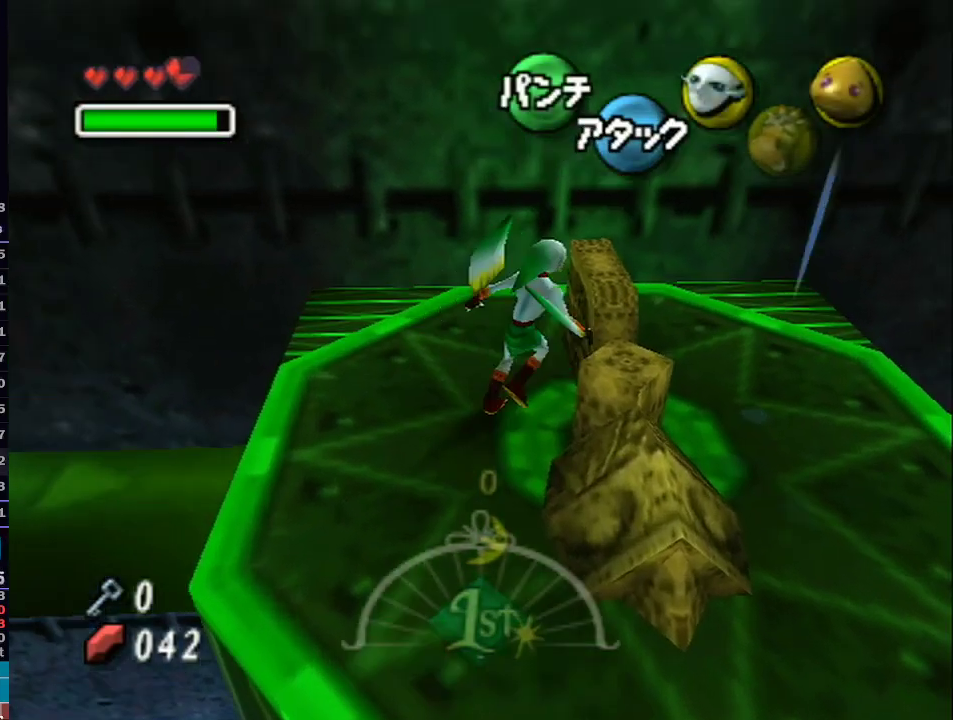
{"buttons": ["A"], "left_stick": "down", "right_stick": "center", "events": [[150, "L1", "up"], [250, "left_stick", "down"]]}
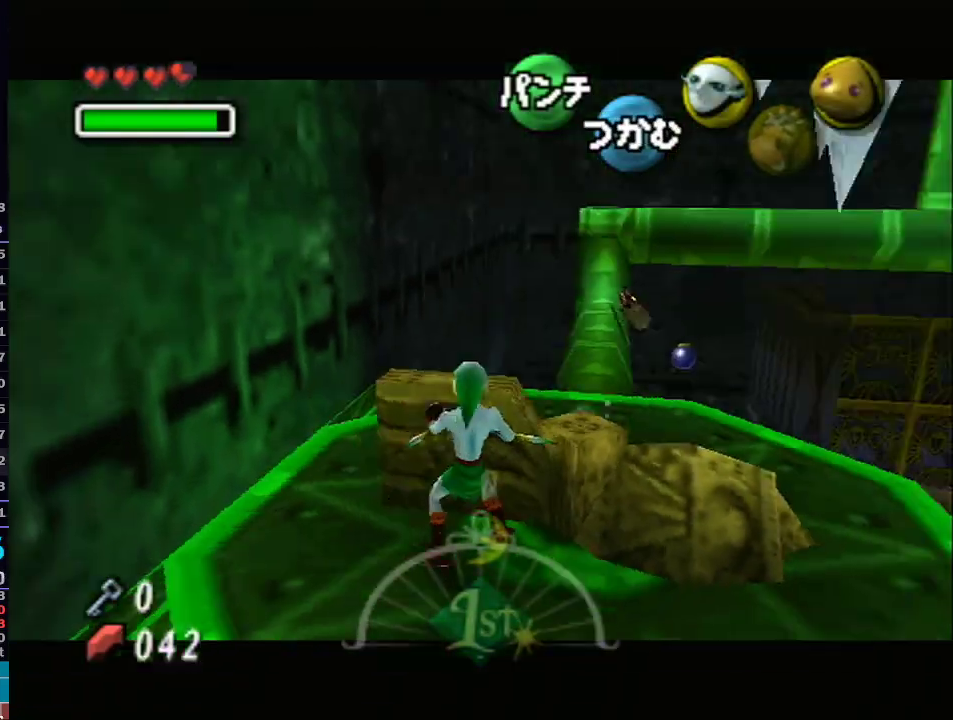
{"buttons": ["A"], "left_stick": "down", "right_stick": "center", "events": []}
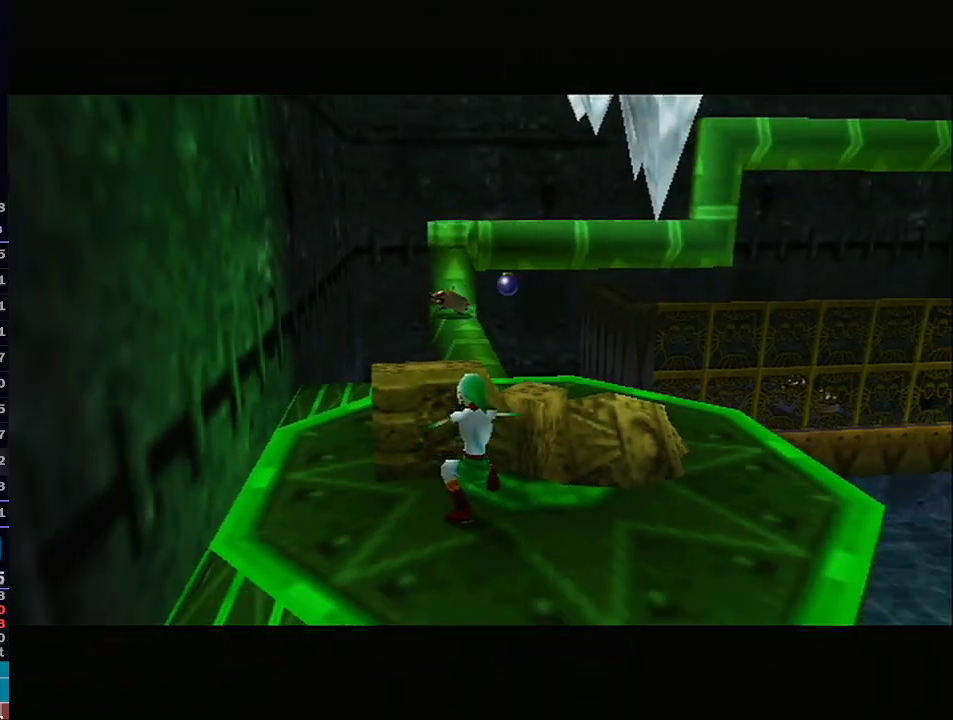
{"buttons": ["A"], "left_stick": "center", "right_stick": "center", "events": [[483, "left_stick", "center"]]}
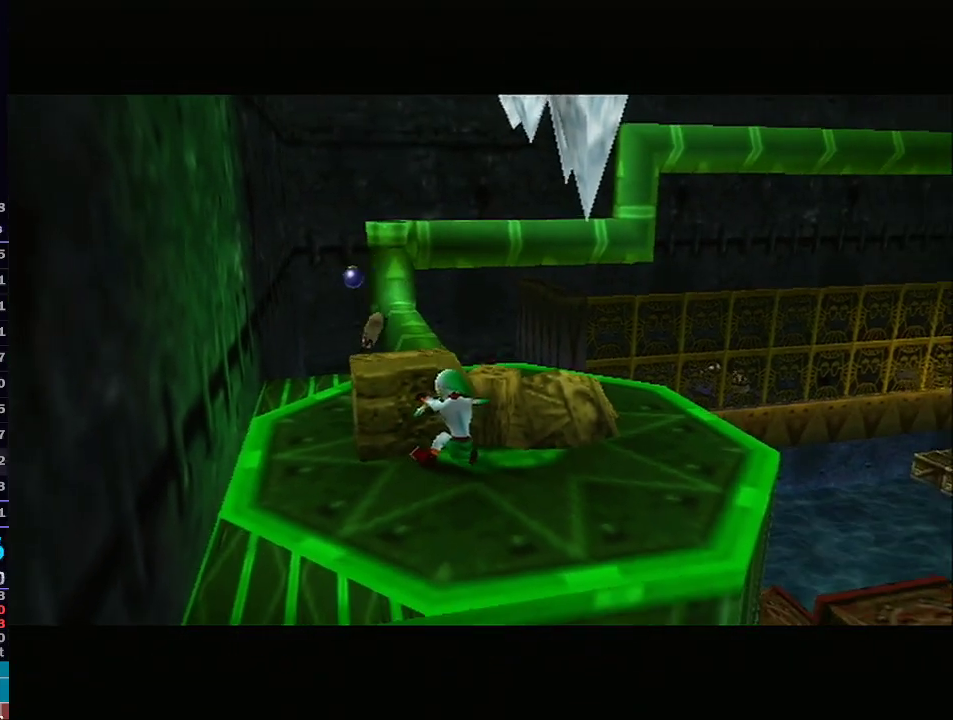
{"buttons": [], "left_stick": "center", "right_stick": "center", "events": [[83, "A", "up"]]}
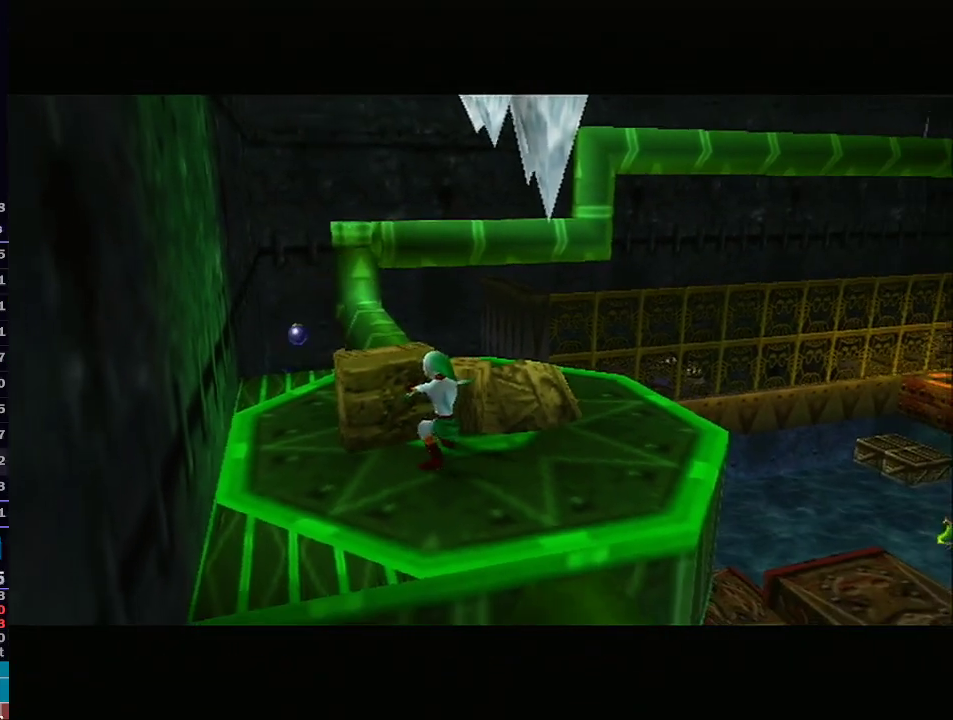
{"buttons": [], "left_stick": "center", "right_stick": "center", "events": []}
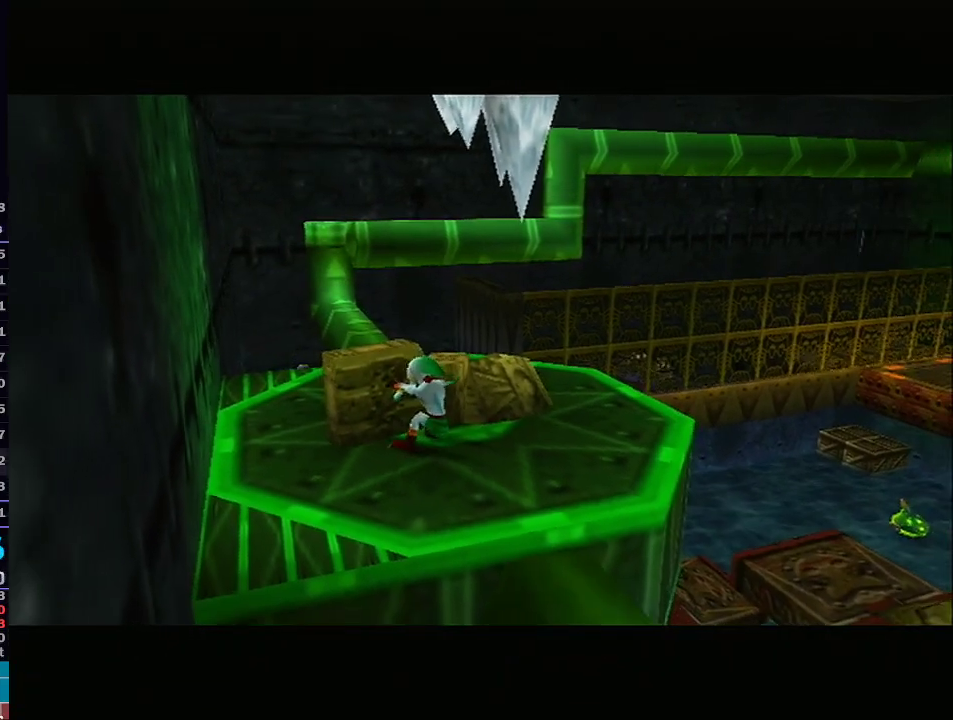
{"buttons": [], "left_stick": "center", "right_stick": "center", "events": [[183, "R1", "down"], [217, "R1", "up"]]}
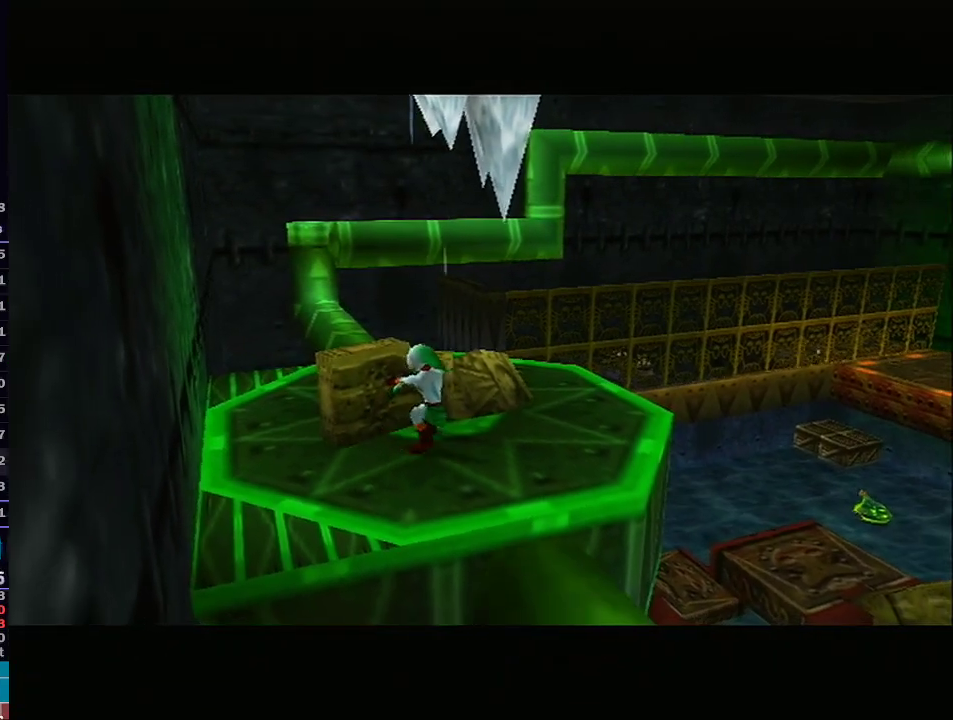
{"buttons": [], "left_stick": "center", "right_stick": "center", "events": [[467, "R1", "down"], [483, "R1", "up"]]}
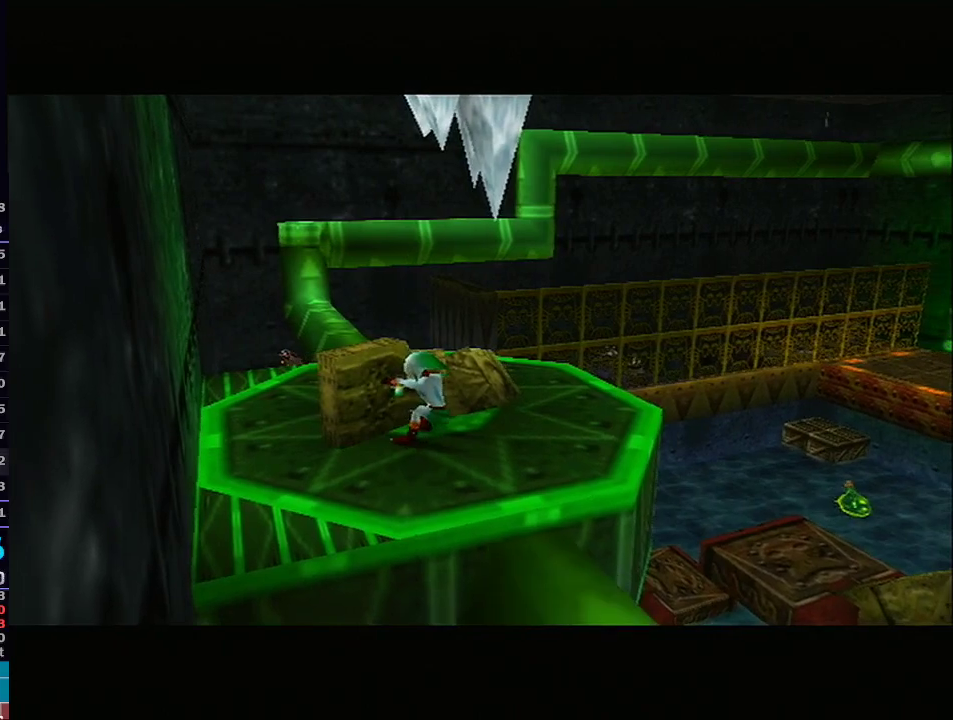
{"buttons": ["A"], "left_stick": "center", "right_stick": "center", "events": [[317, "A", "down"]]}
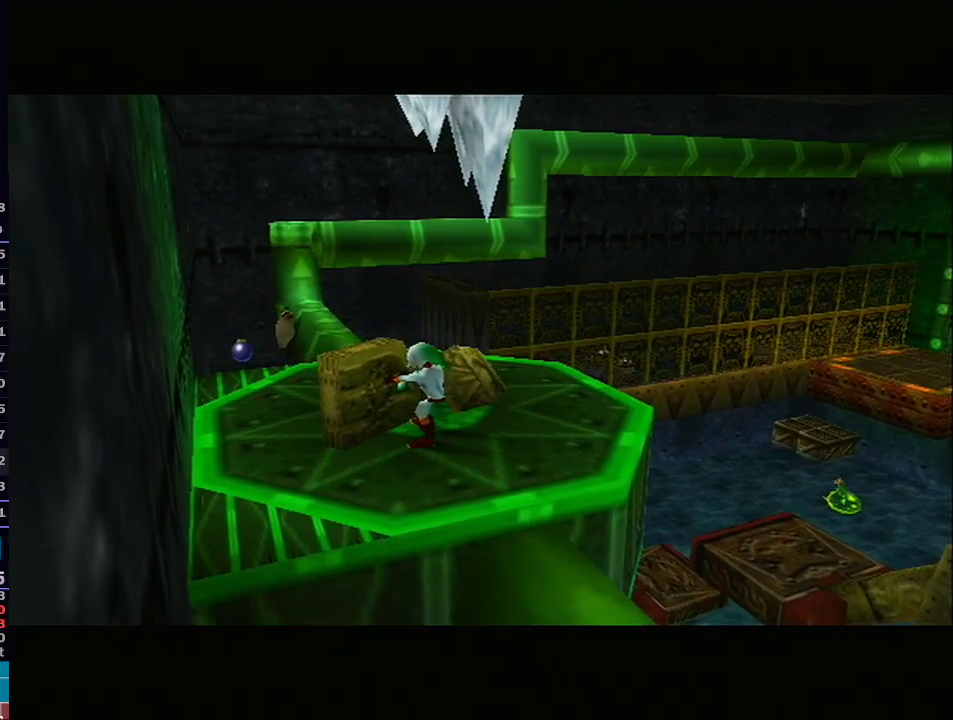
{"buttons": ["A"], "left_stick": "center", "right_stick": "center", "events": []}
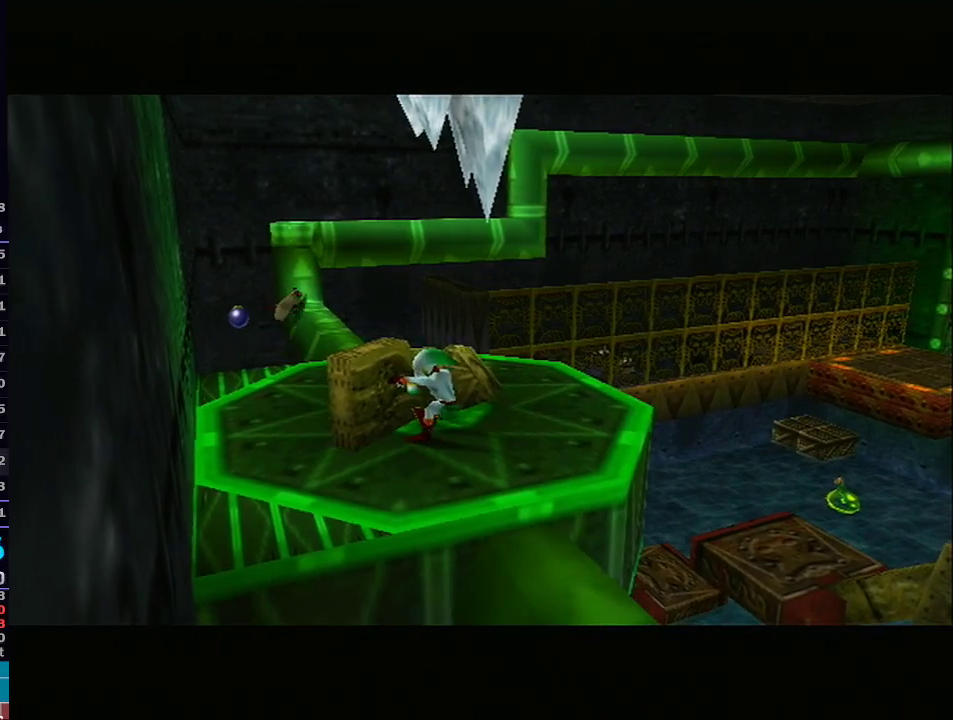
{"buttons": ["A"], "left_stick": "center", "right_stick": "center", "events": []}
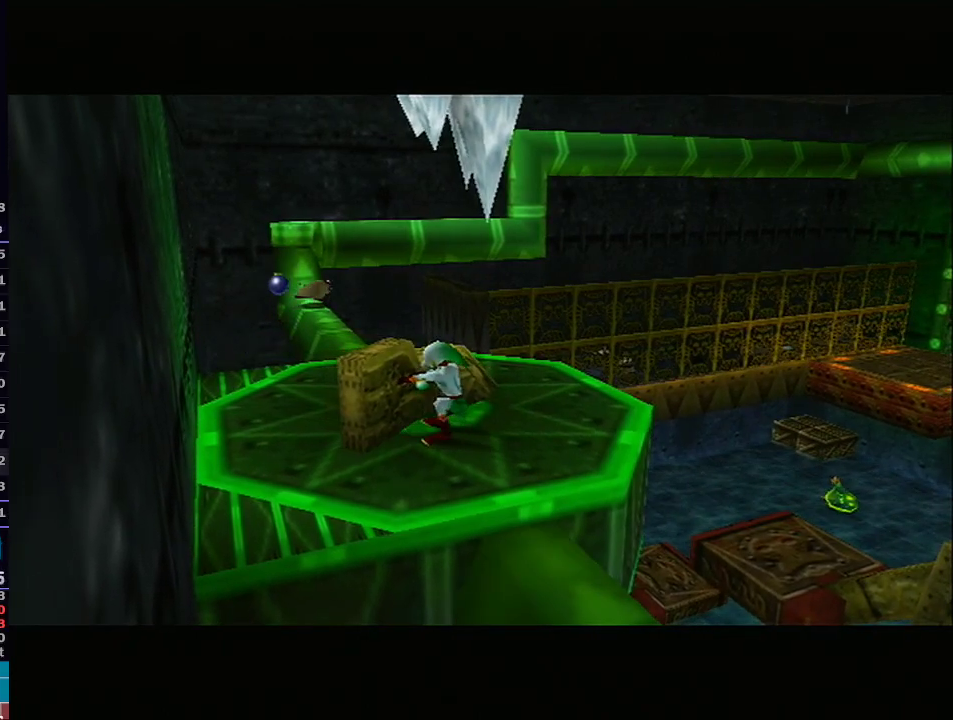
{"buttons": ["A"], "left_stick": "center", "right_stick": "center", "events": []}
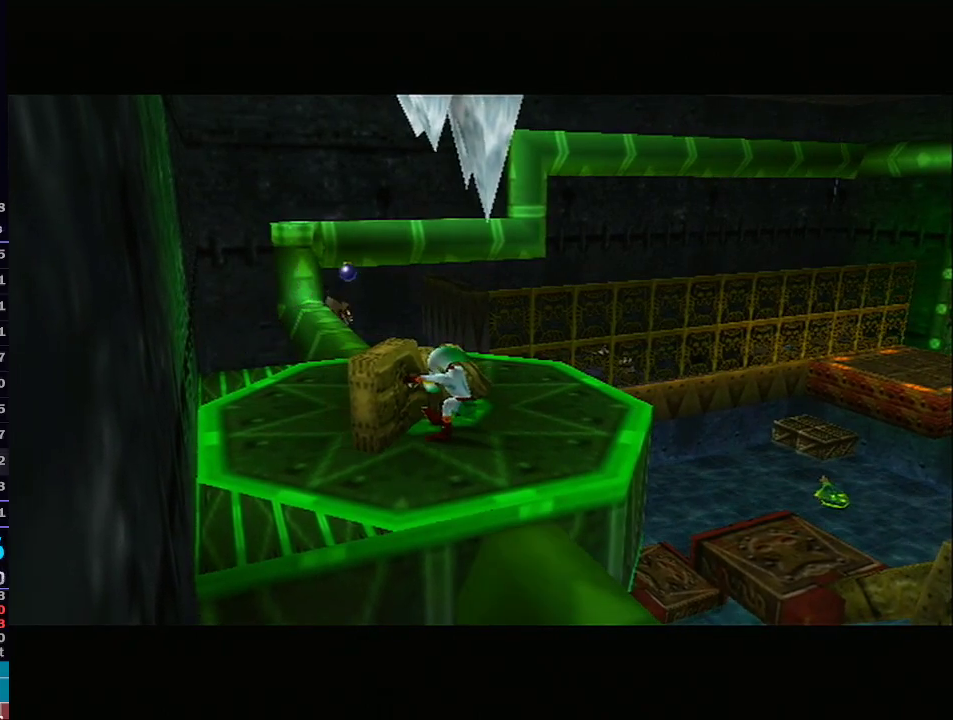
{"buttons": ["A"], "left_stick": "center", "right_stick": "center", "events": []}